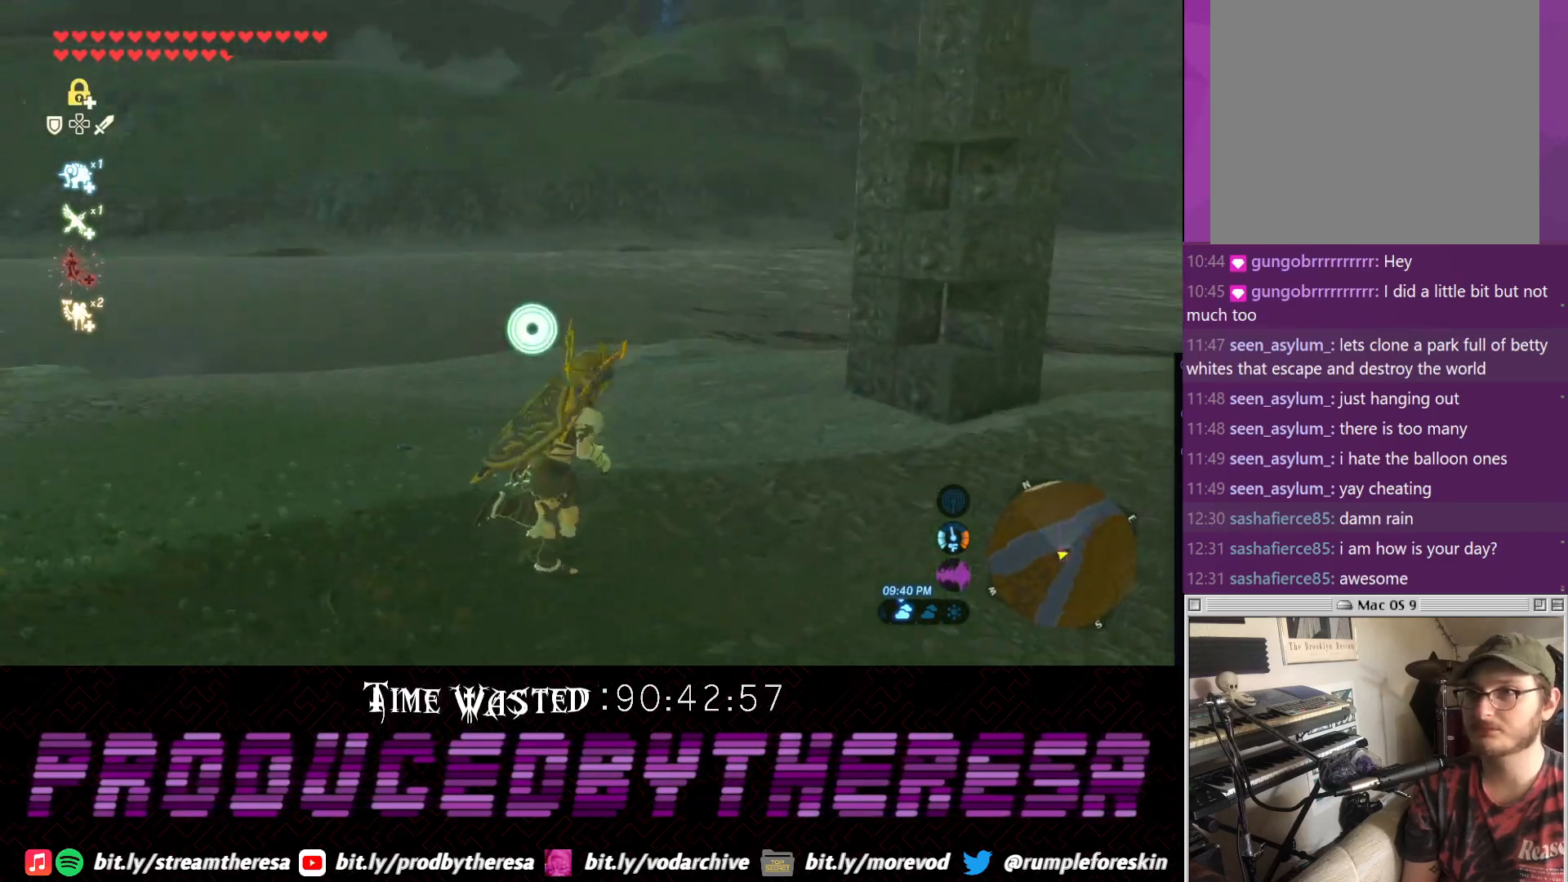
Gameplay with a controller (PlayStation layout); each line is a JSON object with the inputs held at the frame after it (dt_ms = milliseconds from this image to that frame). "events" lists button and stick changes between this image and that frame as [ms after this image, input, new state], when the widget could be followed in between. Not read: CROSS.
{"dt_ms": 500, "buttons": [], "left_stick": "up", "right_stick": "center", "events": [[33, "left_stick", "up-right"], [83, "right_stick", "up"], [133, "left_stick", "up"], [467, "right_stick", "center"]]}
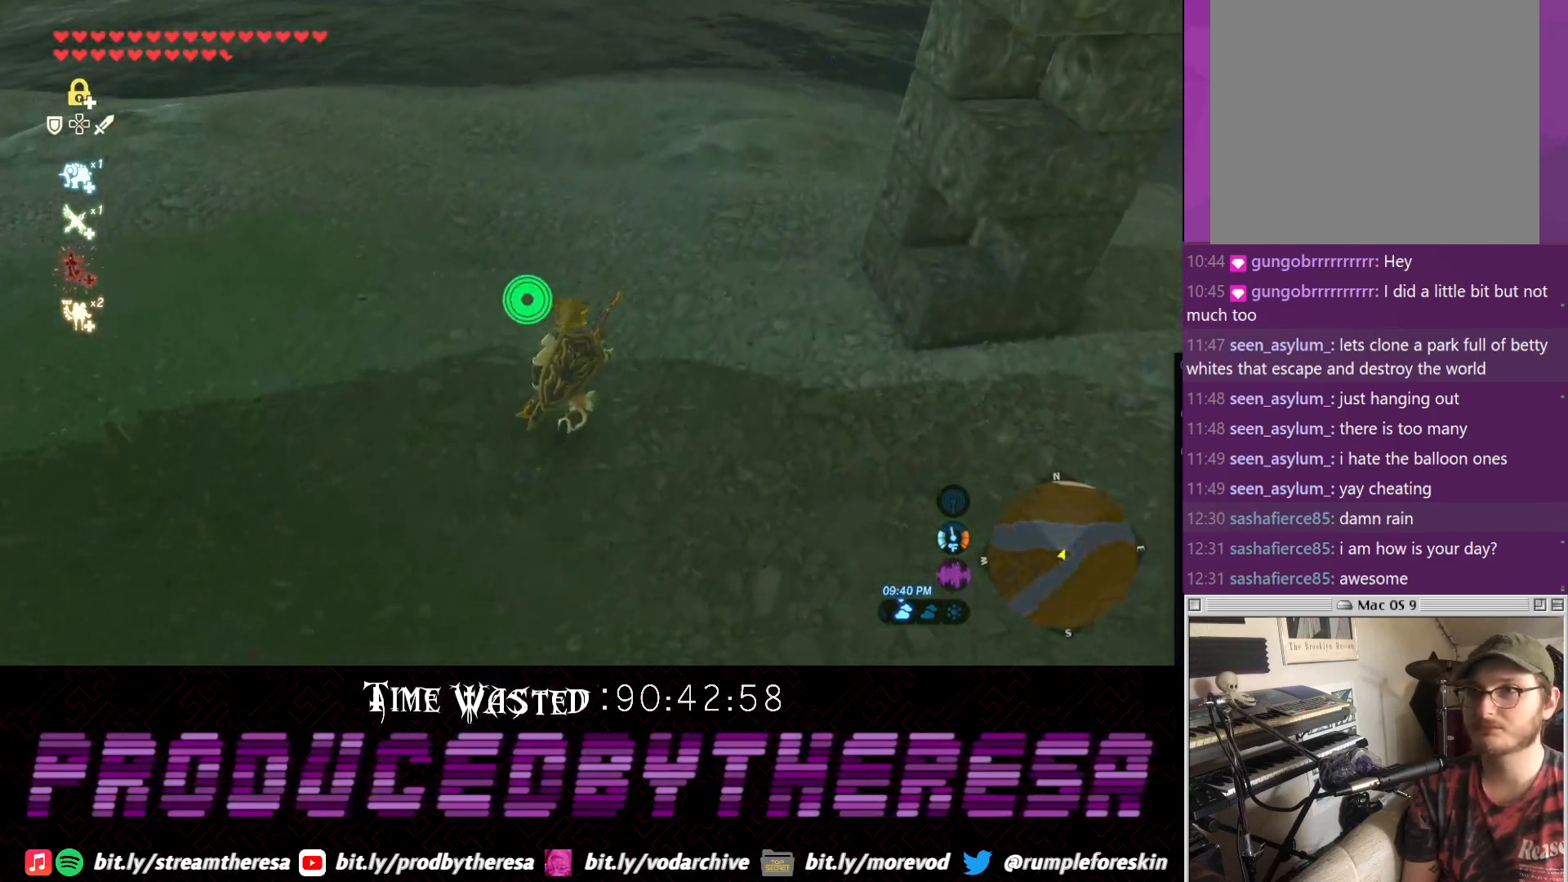
{"dt_ms": 500, "buttons": [], "left_stick": "center", "right_stick": "center", "events": [[150, "left_stick", "center"]]}
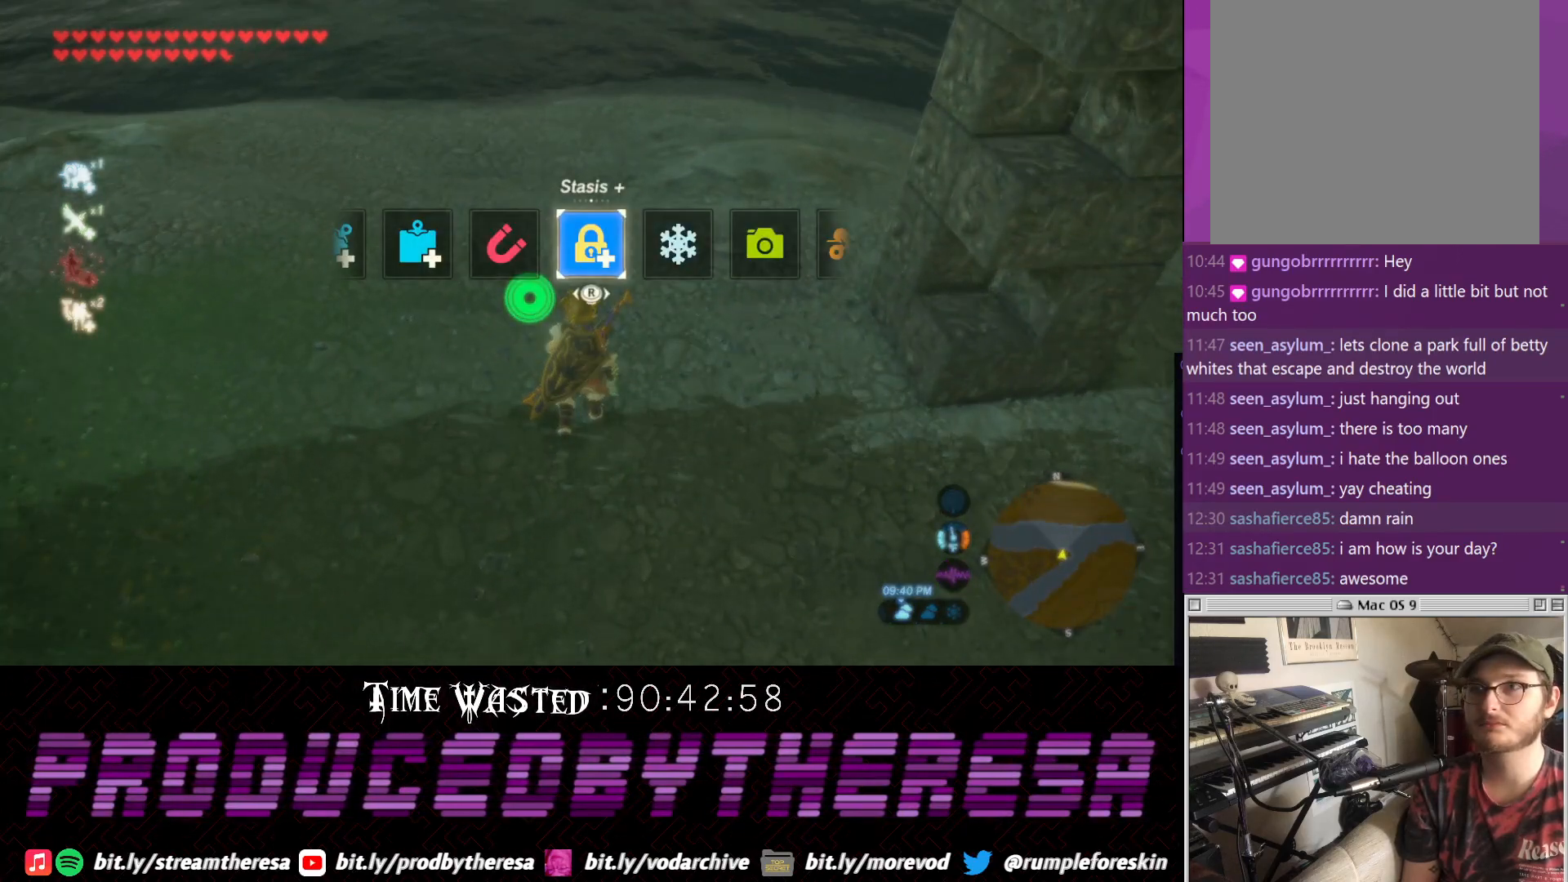
{"dt_ms": 500, "buttons": [], "left_stick": "center", "right_stick": "left", "events": [[283, "right_stick", "right"], [350, "right_stick", "center"], [400, "right_stick", "left"]]}
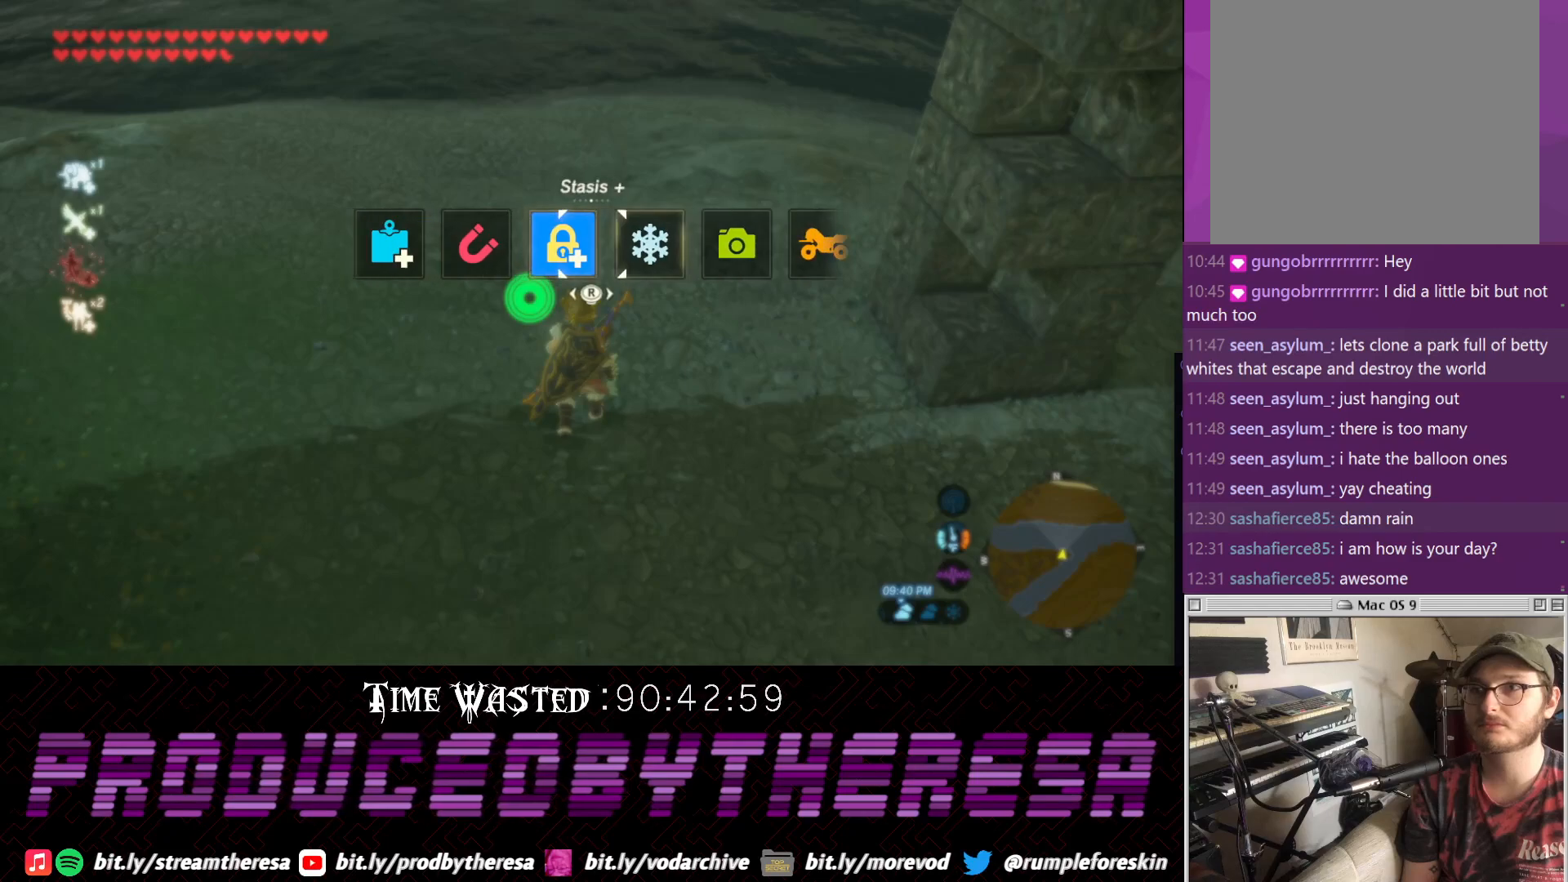
{"dt_ms": 500, "buttons": [], "left_stick": "center", "right_stick": "center", "events": [[50, "right_stick", "center"], [167, "right_stick", "left"], [367, "right_stick", "center"]]}
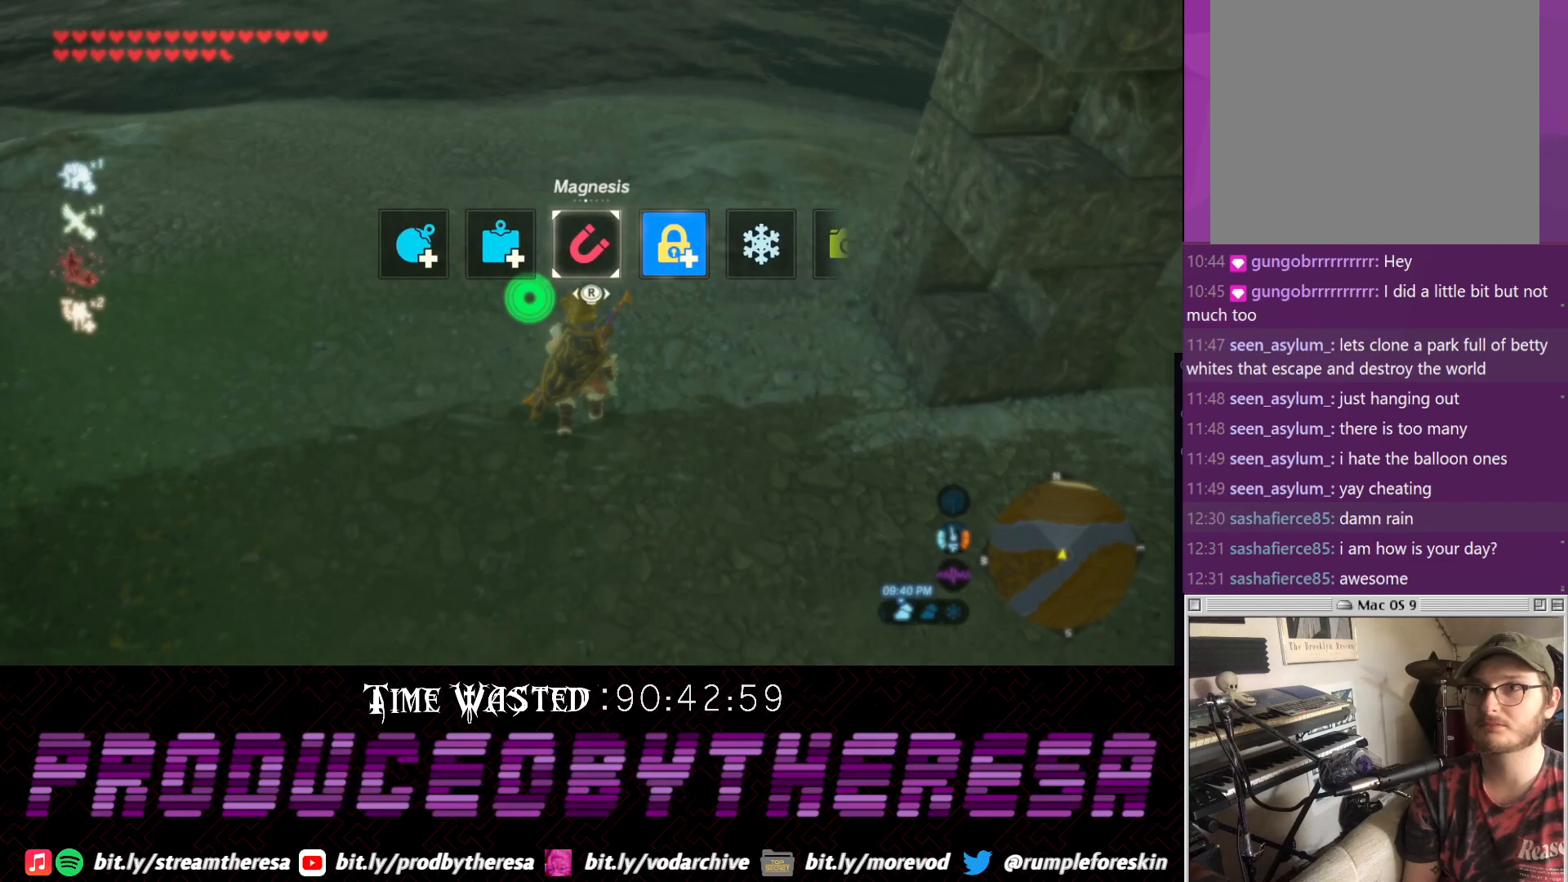
{"dt_ms": 1000, "buttons": [], "left_stick": "up-left", "right_stick": "up-right"}
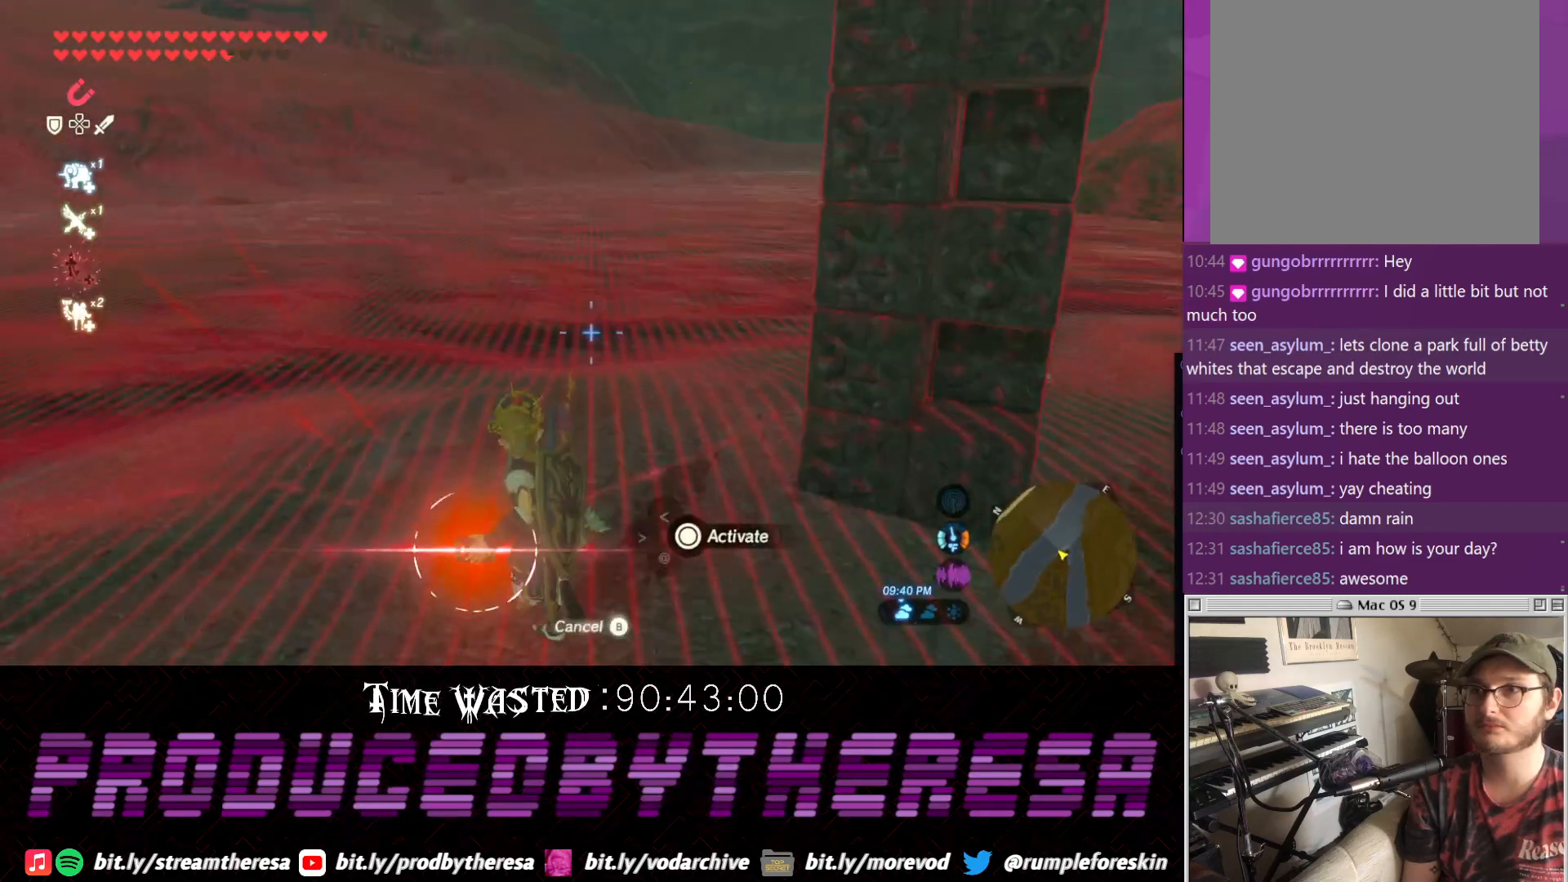
{"dt_ms": 1000, "buttons": [], "left_stick": "left", "right_stick": "right"}
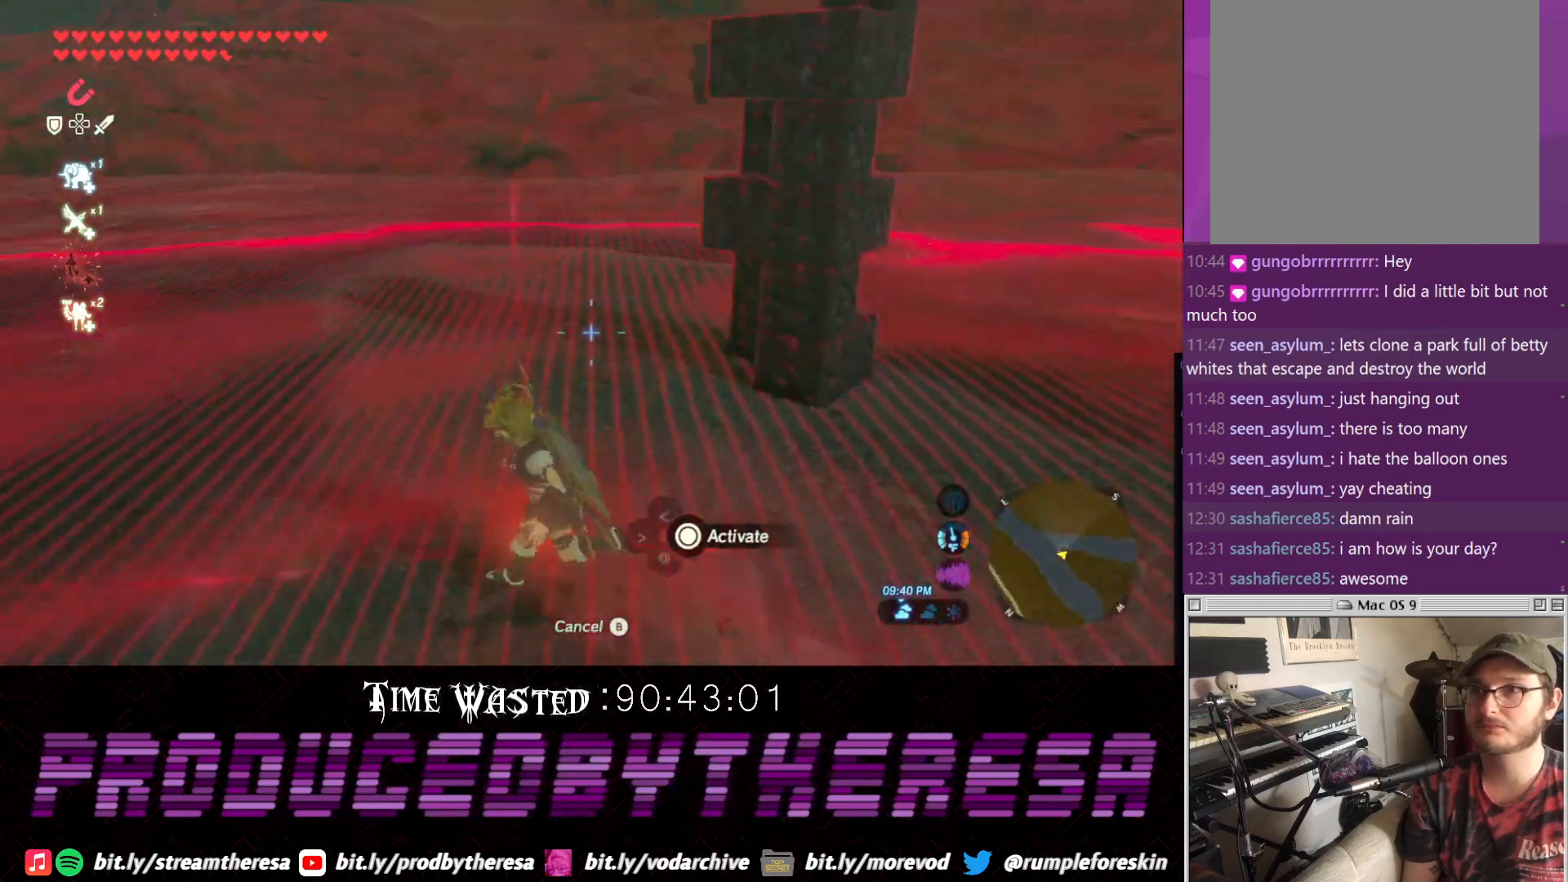
{"dt_ms": 500, "buttons": [], "left_stick": "up-left", "right_stick": "right", "events": [[150, "left_stick", "down-left"], [217, "right_stick", "down-right"], [350, "right_stick", "right"], [367, "left_stick", "left"], [483, "left_stick", "up-left"]]}
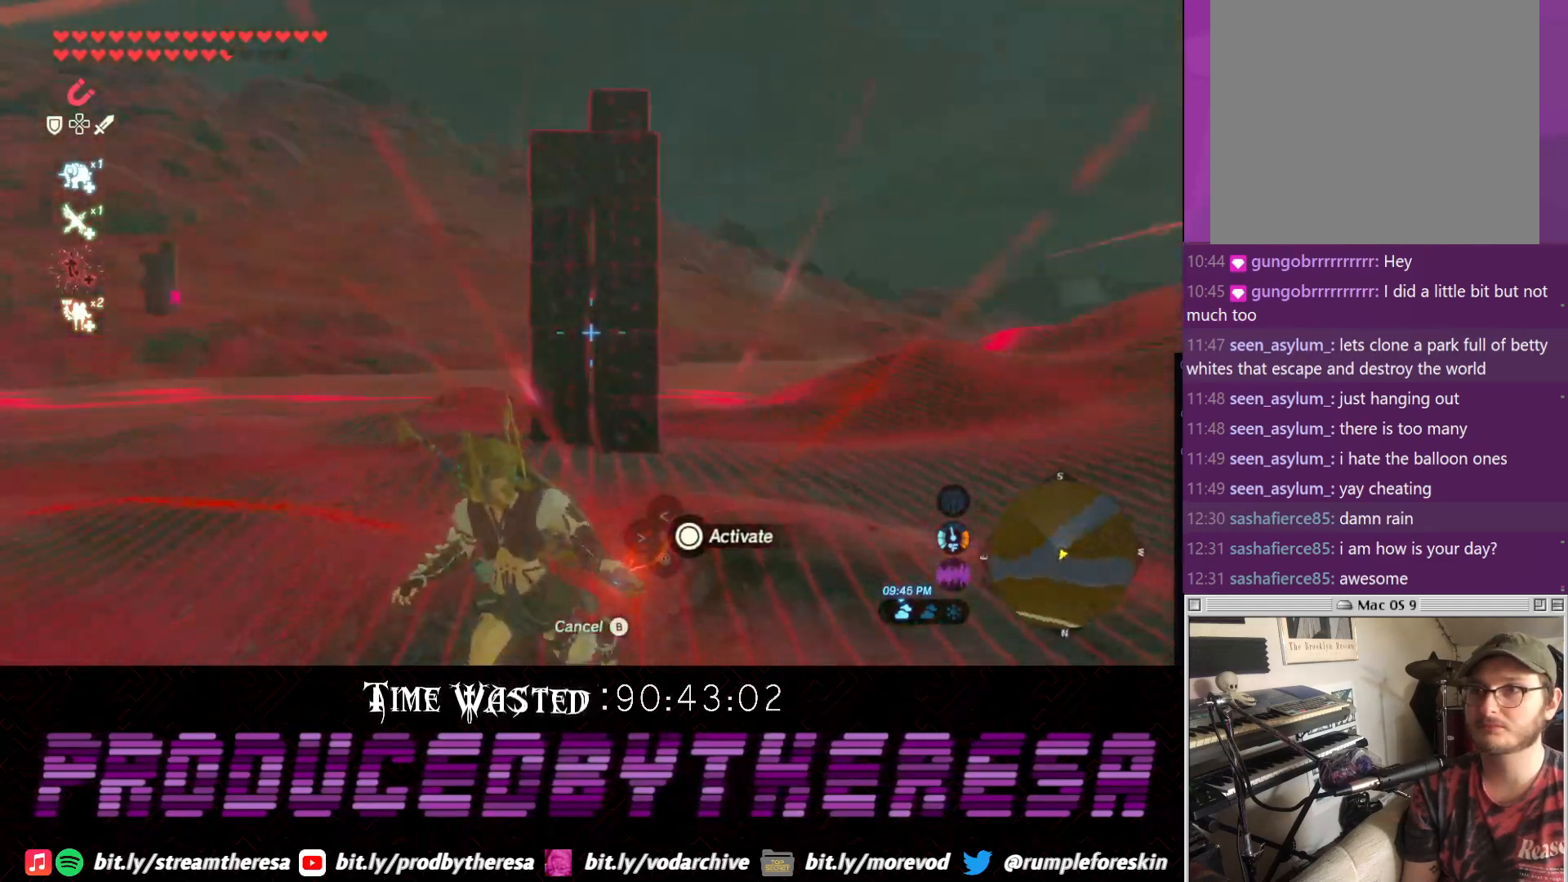
{"dt_ms": 500, "buttons": [], "left_stick": "up", "right_stick": "left", "events": [[83, "right_stick", "center"], [133, "right_stick", "left"], [233, "right_stick", "center"], [317, "right_stick", "left"], [450, "left_stick", "up"]]}
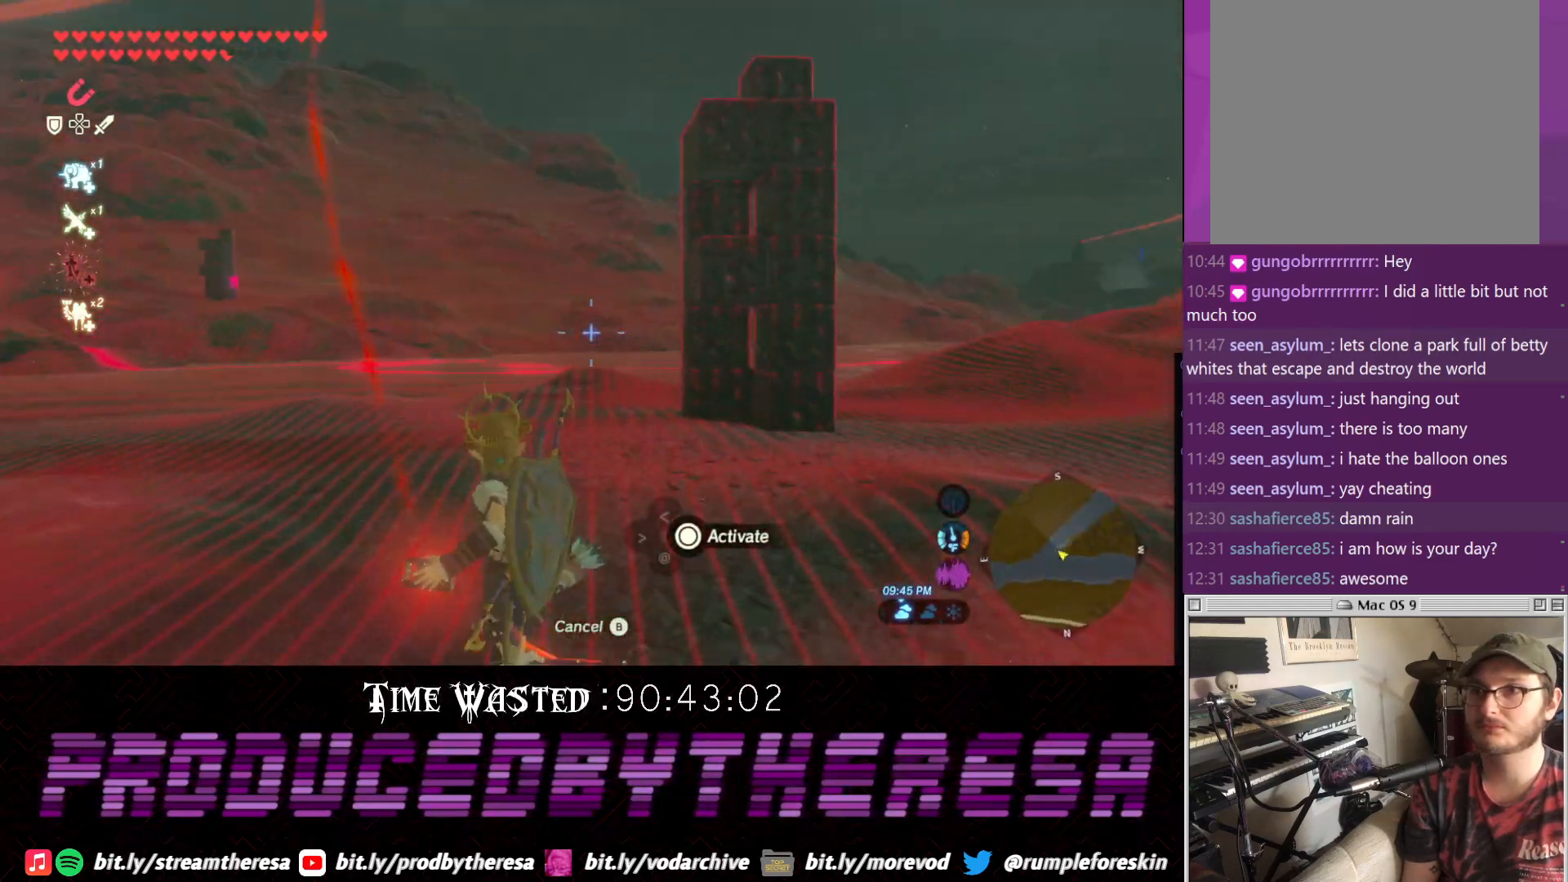
{"dt_ms": 500, "buttons": [], "left_stick": "up", "right_stick": "center", "events": [[317, "right_stick", "center"]]}
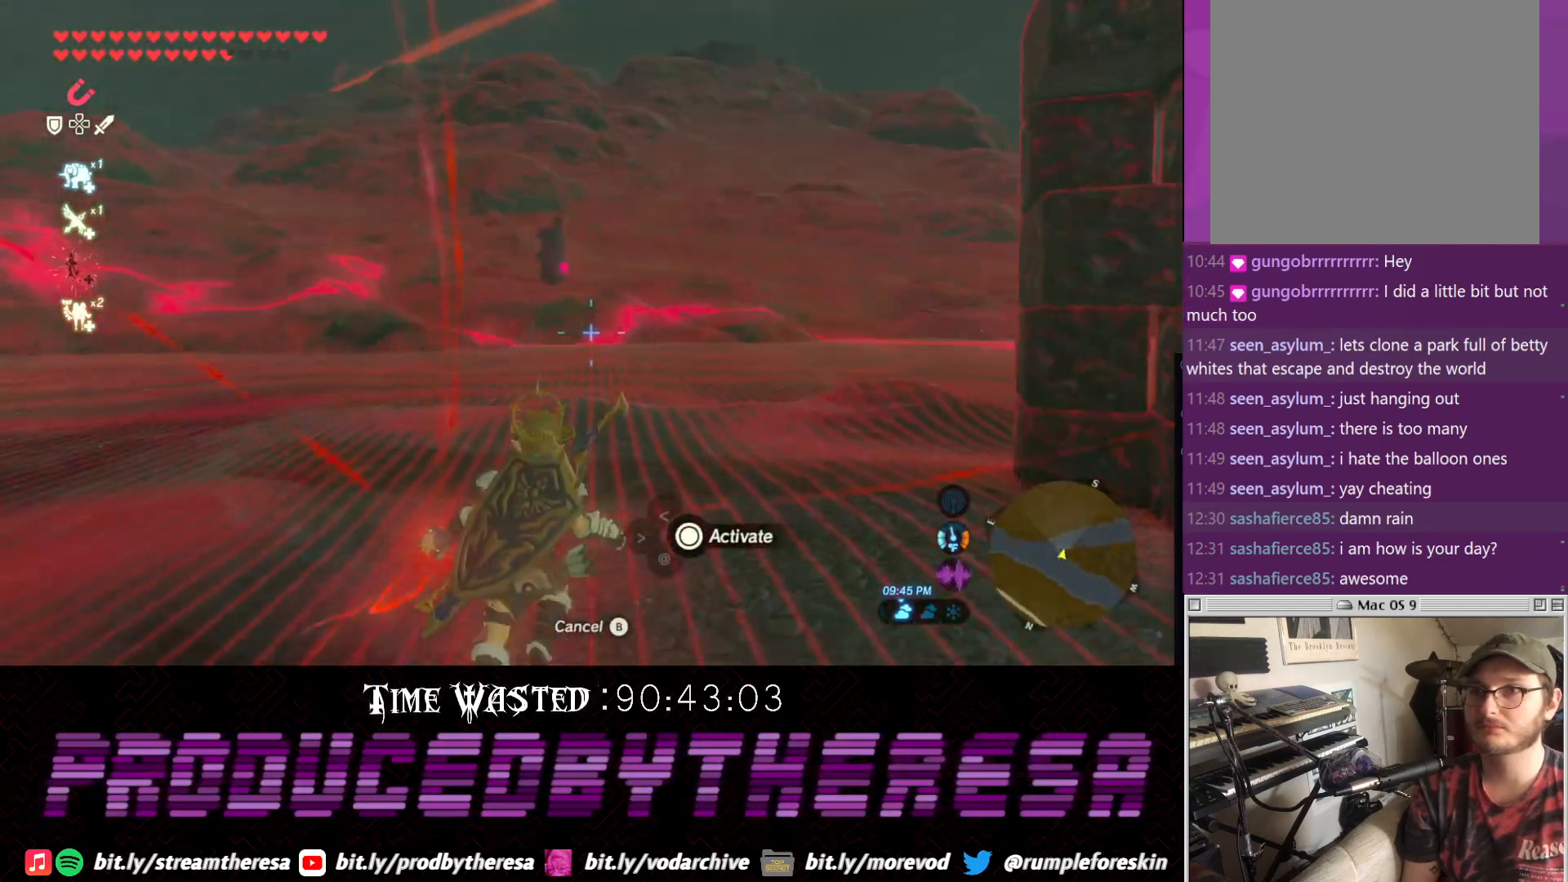
{"dt_ms": 500, "buttons": [], "left_stick": "up-left", "right_stick": "right", "events": [[333, "right_stick", "right"], [500, "left_stick", "up-left"]]}
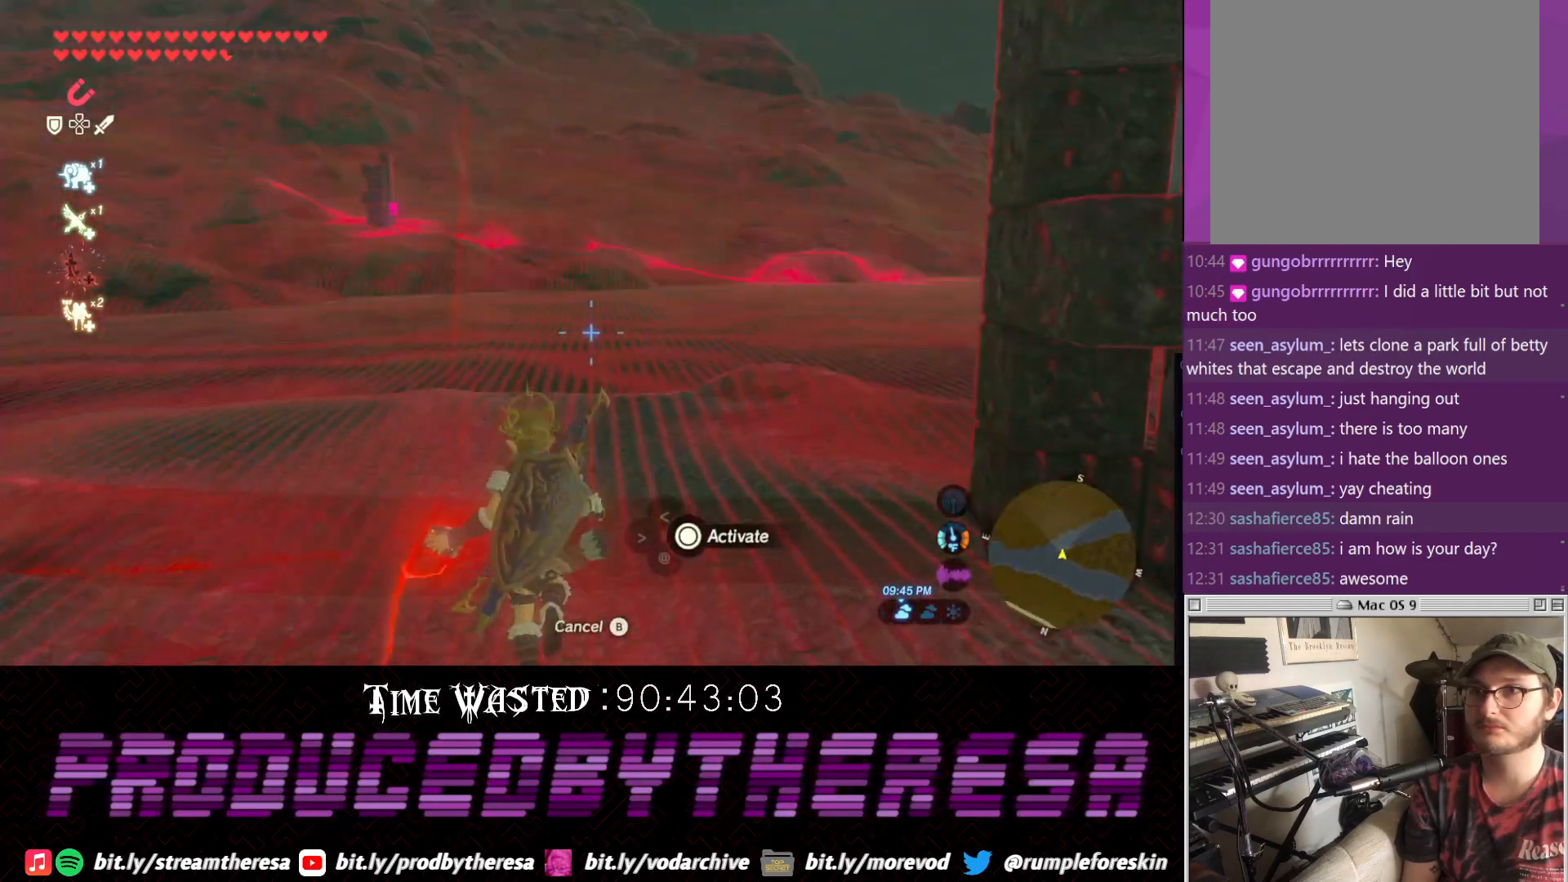
{"dt_ms": 500, "buttons": [], "left_stick": "up-left", "right_stick": "center", "events": [[317, "right_stick", "center"]]}
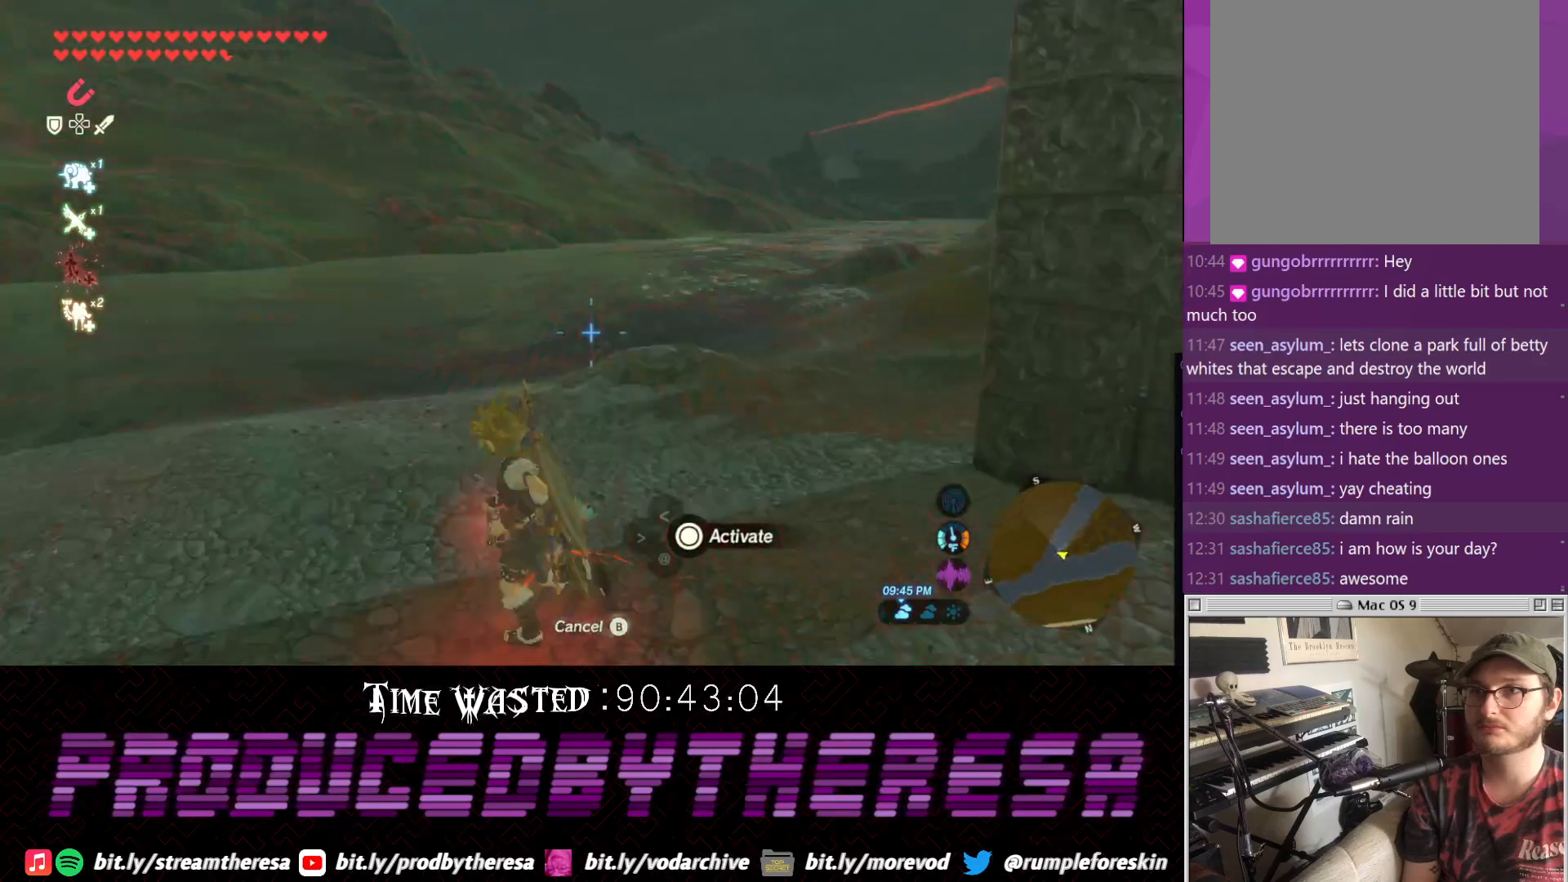
{"dt_ms": 500, "buttons": [], "left_stick": "center", "right_stick": "left"}
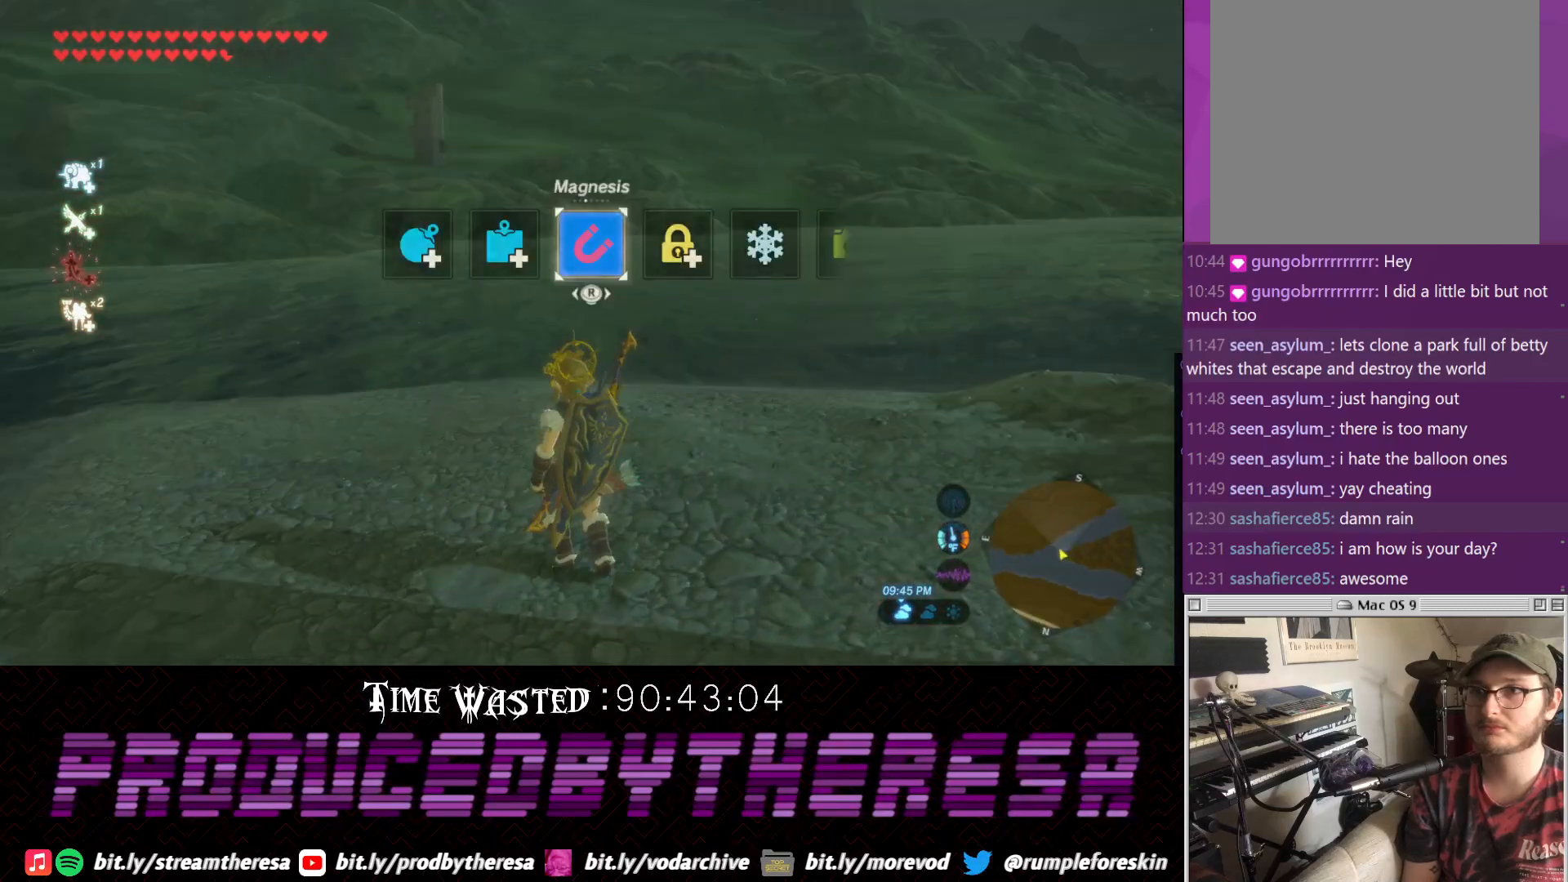
{"dt_ms": 500, "buttons": [], "left_stick": "center", "right_stick": "right", "events": [[33, "right_stick", "center"], [217, "right_stick", "left"], [350, "right_stick", "center"], [417, "right_stick", "right"]]}
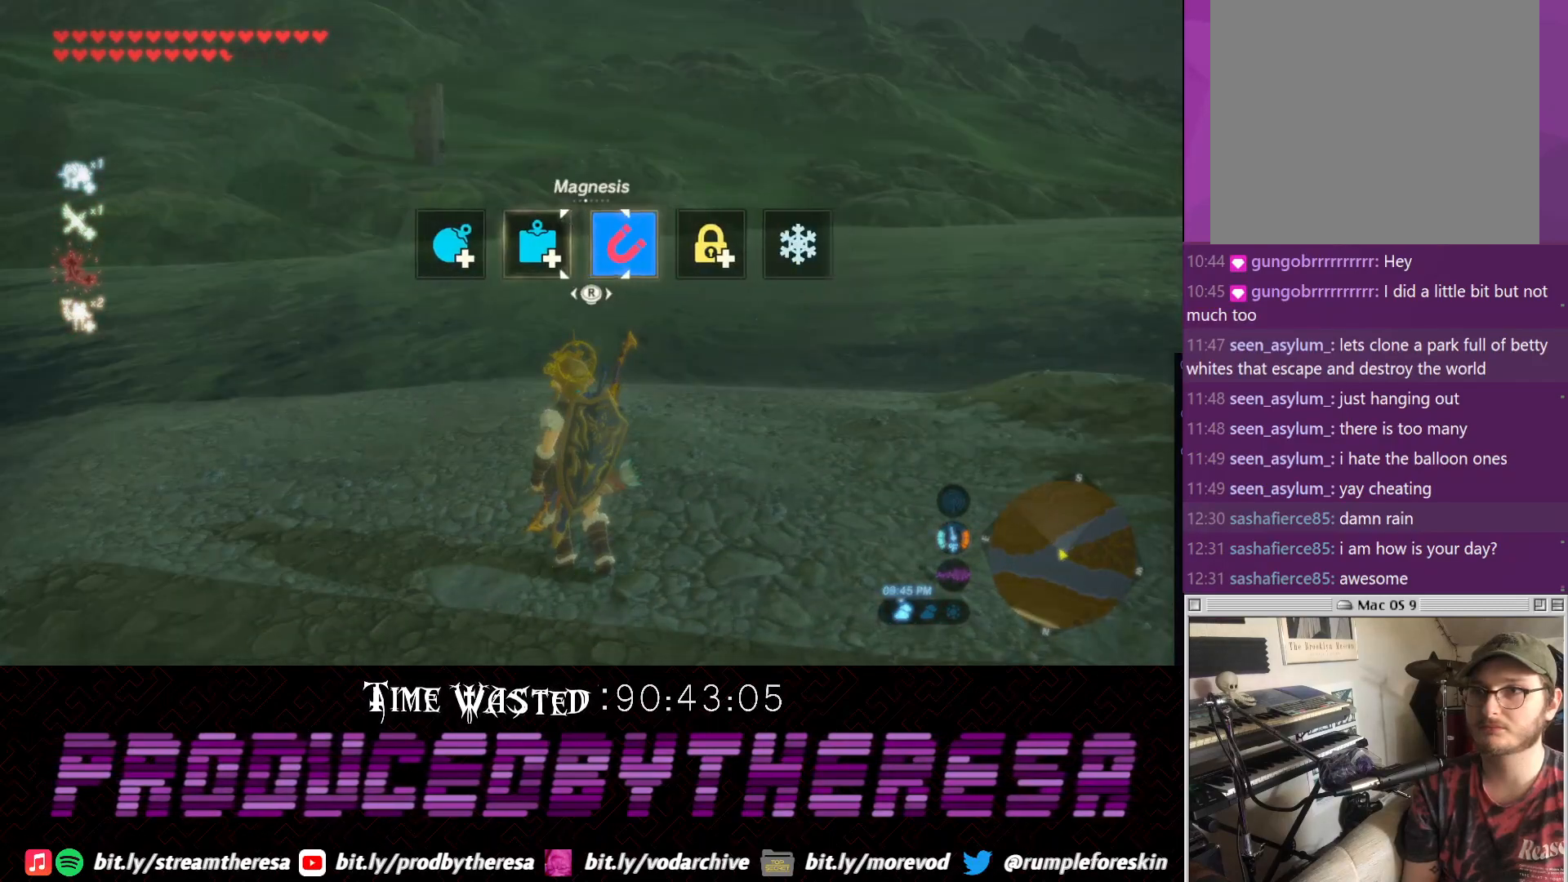
{"dt_ms": 500, "buttons": [], "left_stick": "up", "right_stick": "left", "events": [[167, "right_stick", "center"], [417, "right_stick", "left"], [483, "left_stick", "up"]]}
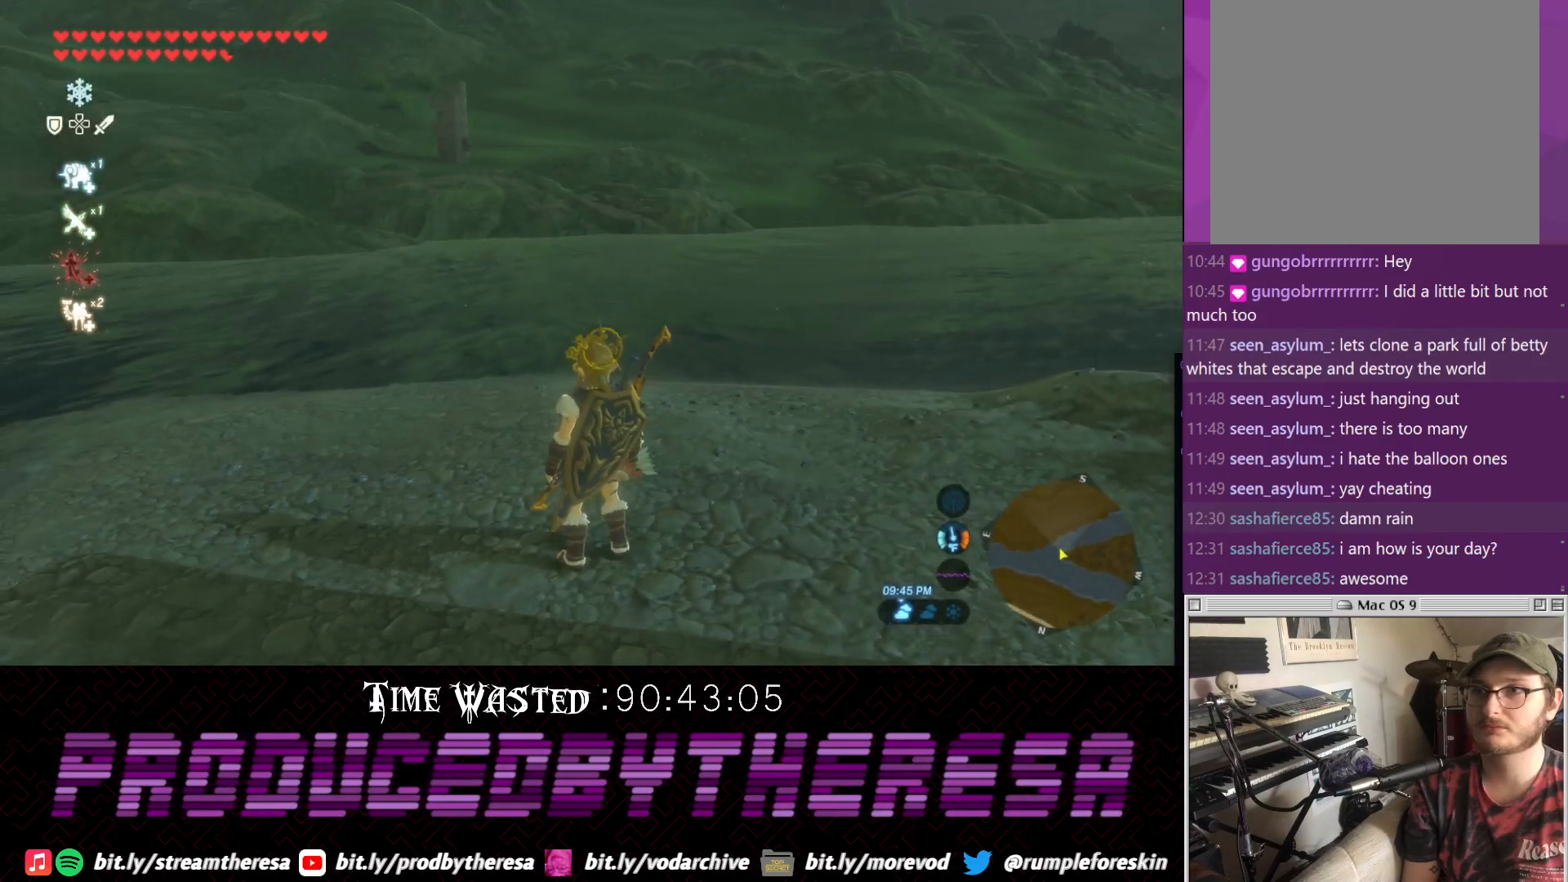
{"dt_ms": 500, "buttons": [], "left_stick": "up", "right_stick": "center", "events": [[100, "right_stick", "center"], [167, "L1", "down"], [300, "L1", "up"], [300, "right_stick", "up-left"], [433, "right_stick", "center"]]}
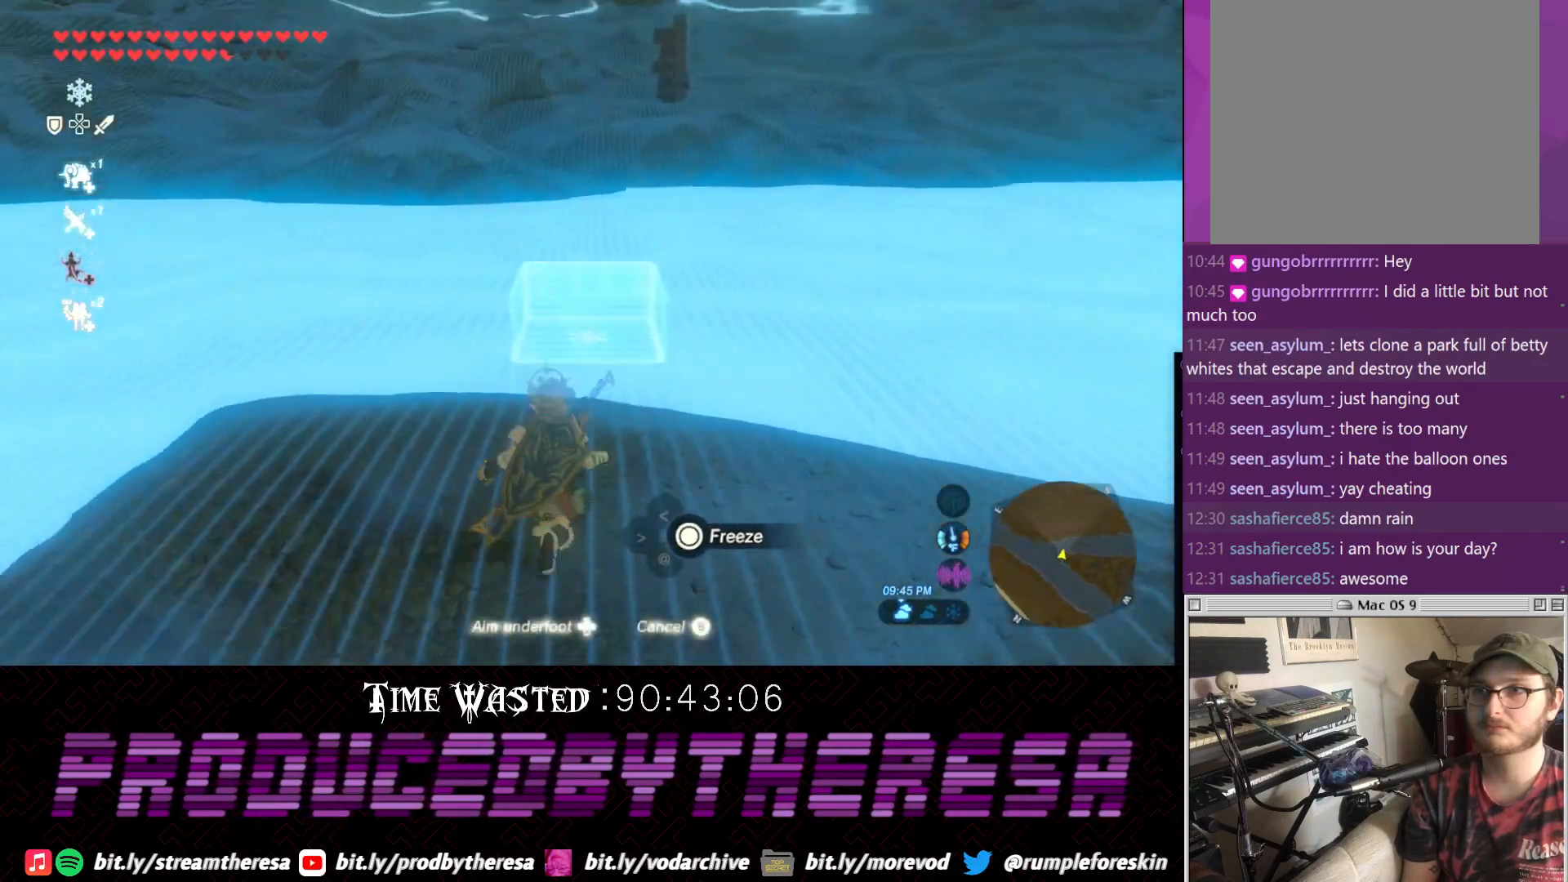
{"dt_ms": 500, "buttons": [], "left_stick": "up", "right_stick": "up", "events": [[117, "CIRCLE", "down"], [183, "CIRCLE", "up"], [367, "right_stick", "up"]]}
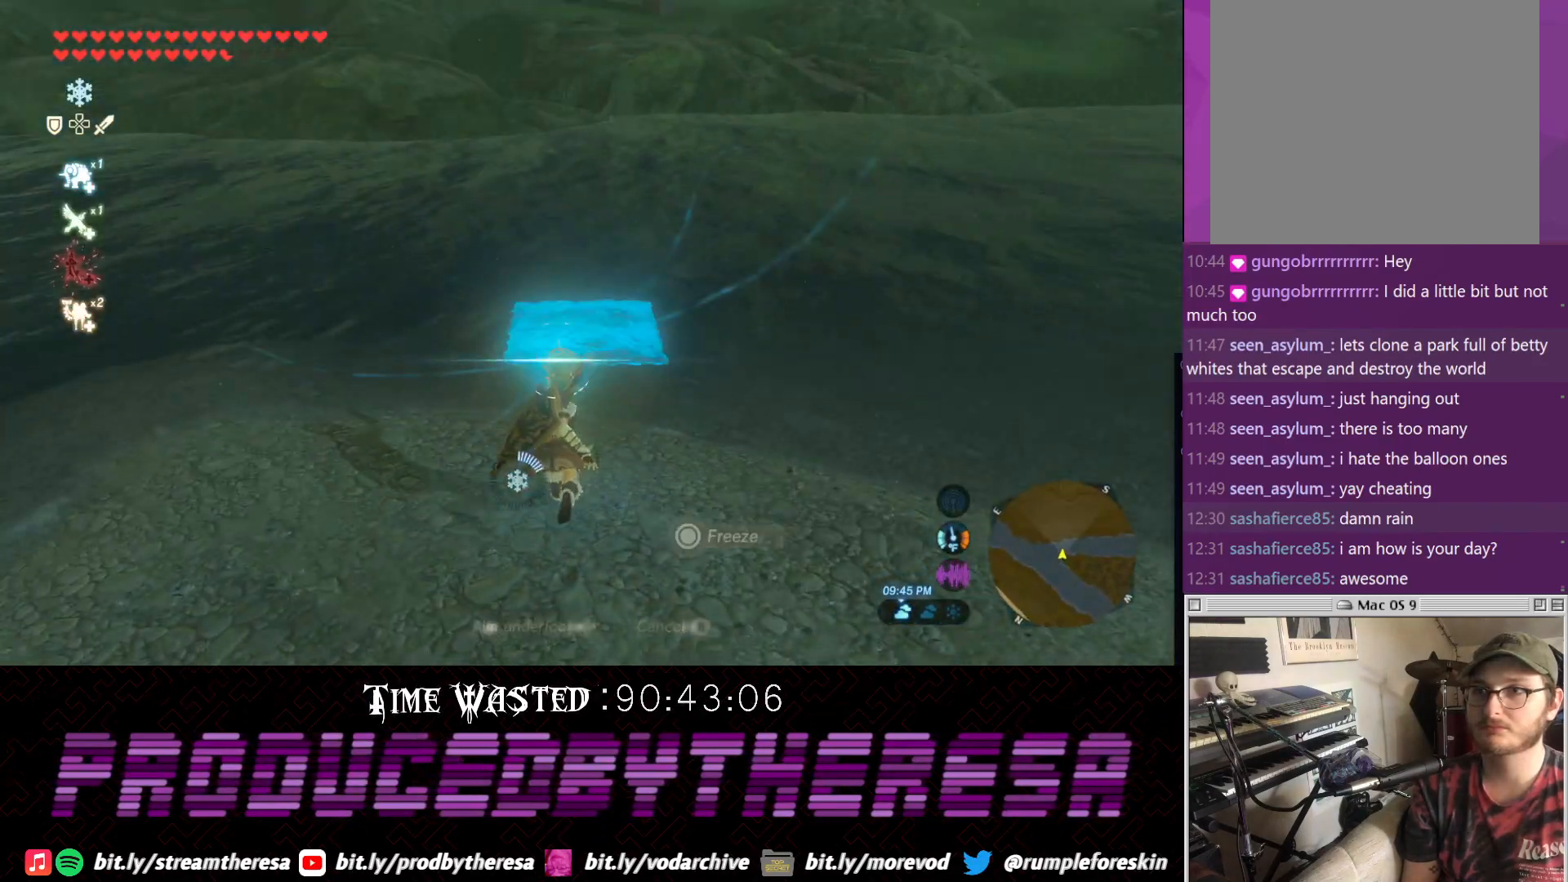
{"dt_ms": 500, "buttons": [], "left_stick": "up", "right_stick": "center", "events": [[67, "right_stick", "center"]]}
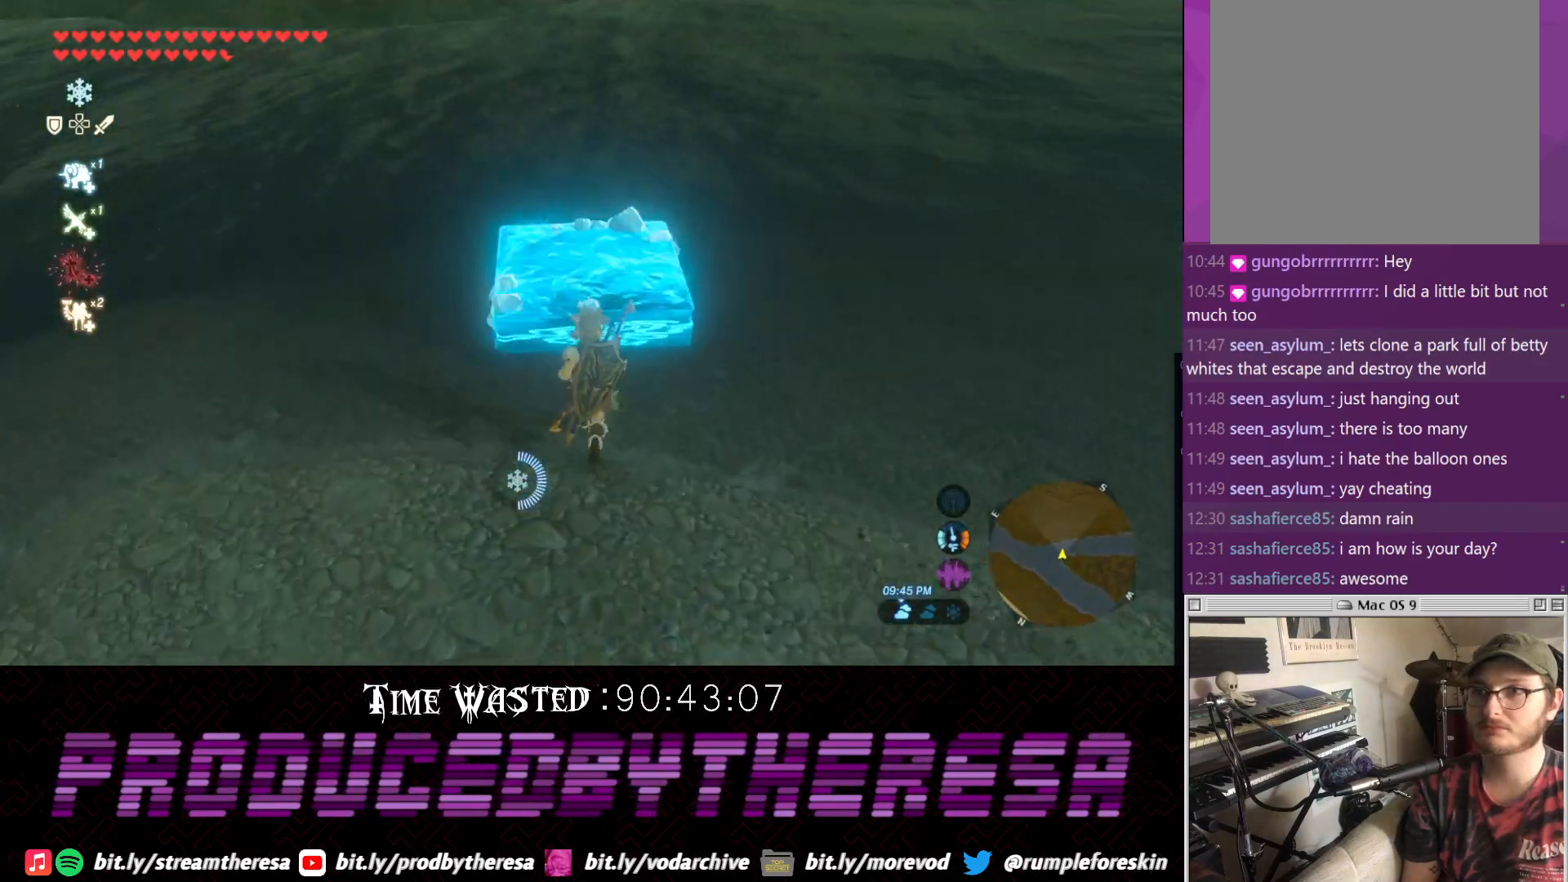
{"dt_ms": 1000, "buttons": [], "left_stick": "up", "right_stick": "up"}